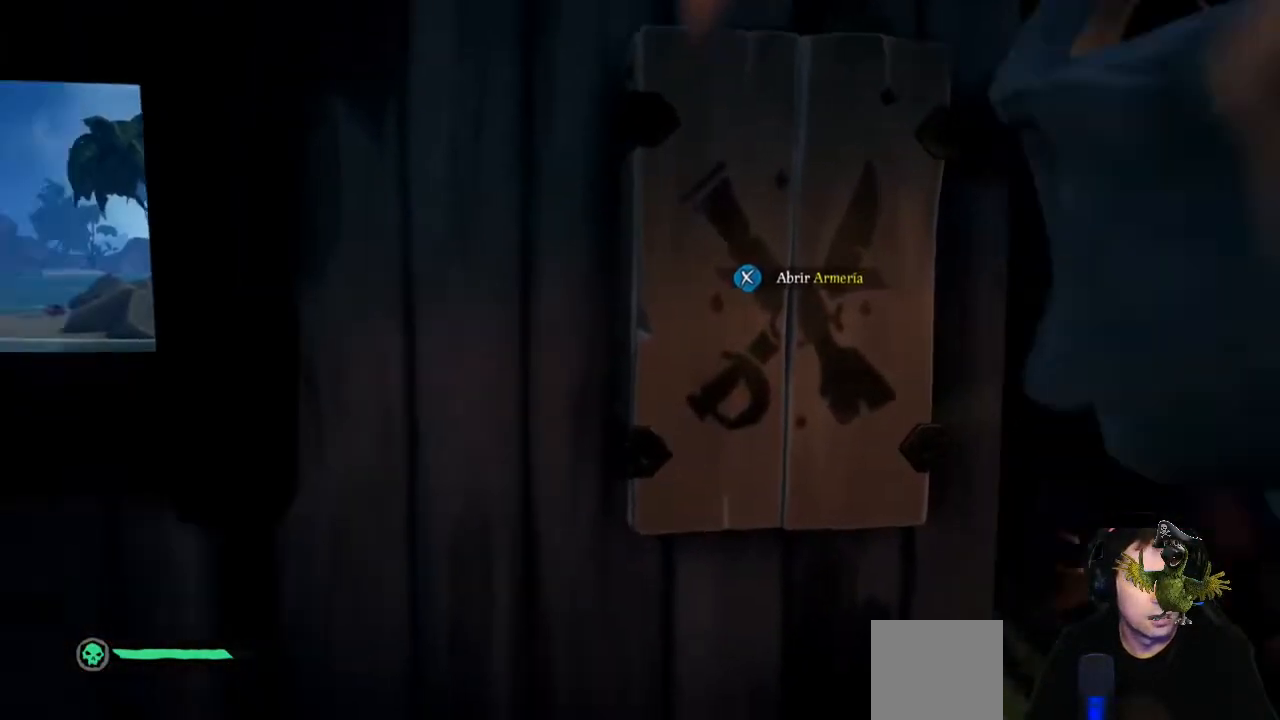
Gameplay with a controller (Xbox layout); each line is a JSON object with the inputs held at the frame after it (dt_ms = milliseconds from this image to that frame). "events" lists button and stick changes between this image and that frame as [ms after this image, input, new state], when the widget could be followed in between. Not read: SHARE.
{"dt_ms": 500, "buttons": [], "left_stick": "up-left", "right_stick": "center", "events": [[67, "R2", "up"], [133, "R2", "down"], [267, "R2", "up"], [267, "left_stick", "left"], [267, "right_stick", "center"], [333, "R2", "down"], [467, "R2", "up"], [500, "left_stick", "up-left"]]}
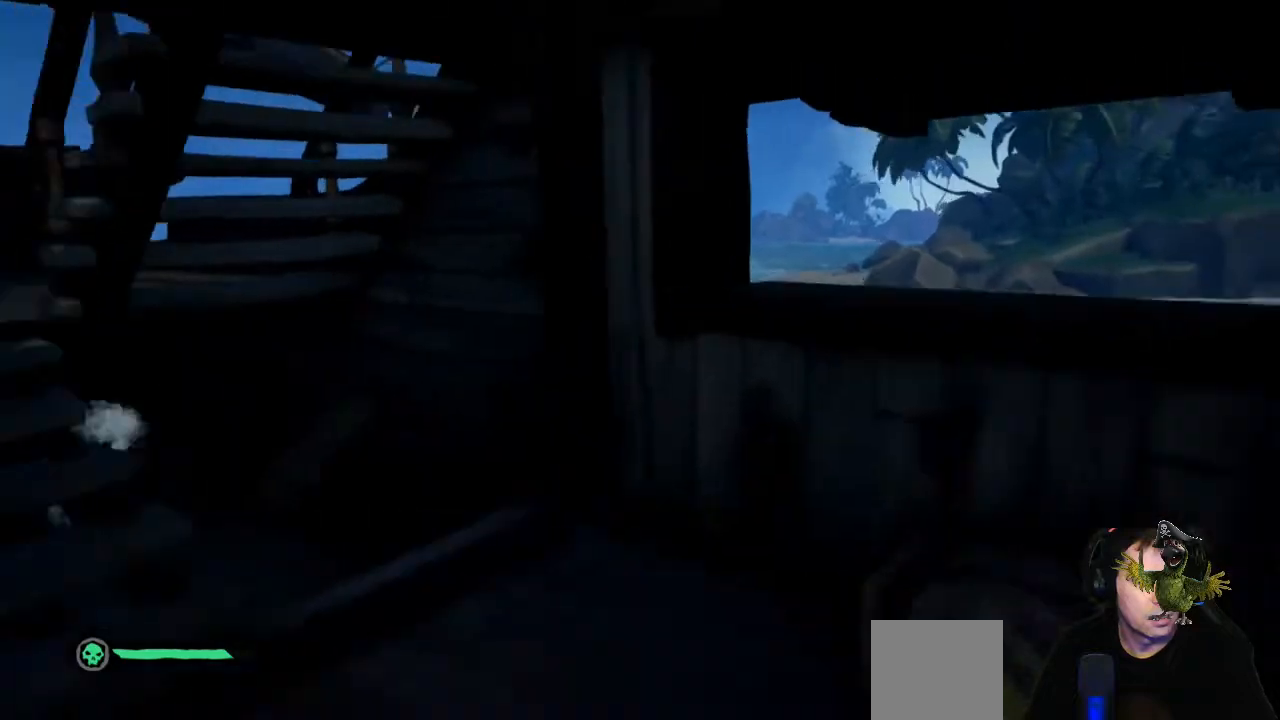
{"dt_ms": 500, "buttons": ["R2"], "left_stick": "down", "right_stick": "left", "events": [[100, "R2", "down"], [133, "left_stick", "left"], [200, "right_stick", "left"], [233, "R2", "up"], [333, "left_stick", "center"], [400, "left_stick", "down"], [433, "R2", "down"]]}
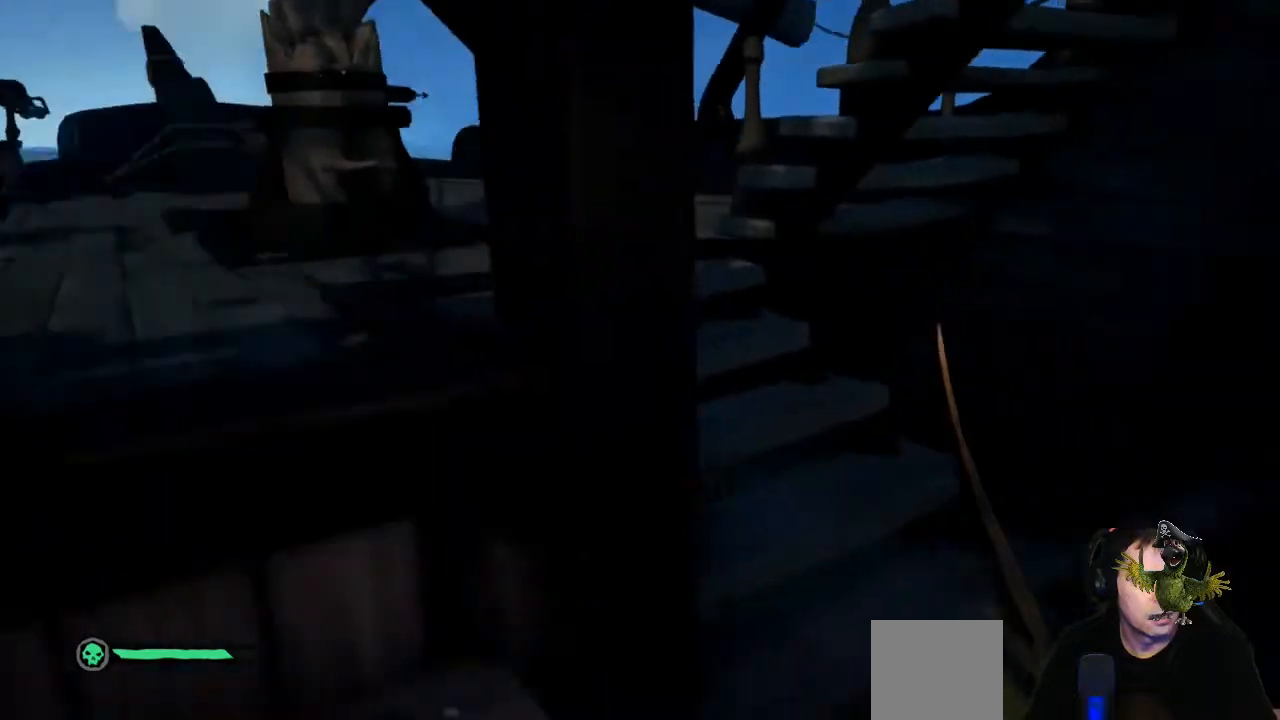
{"dt_ms": 500, "buttons": [], "left_stick": "right", "right_stick": "center", "events": [[67, "right_stick", "center"], [100, "R2", "up"], [133, "left_stick", "right"], [267, "right_stick", "left"], [433, "right_stick", "center"]]}
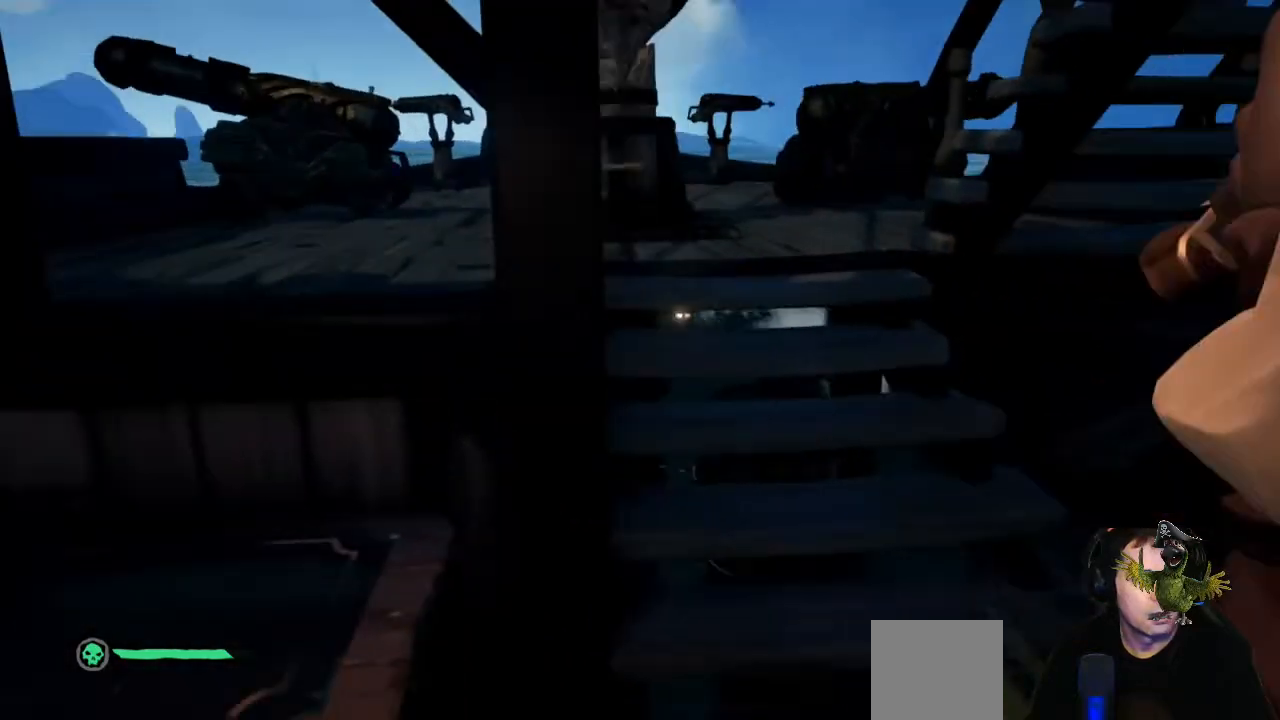
{"dt_ms": 500, "buttons": [], "left_stick": "up-right", "right_stick": "center", "events": [[467, "left_stick", "up-right"]]}
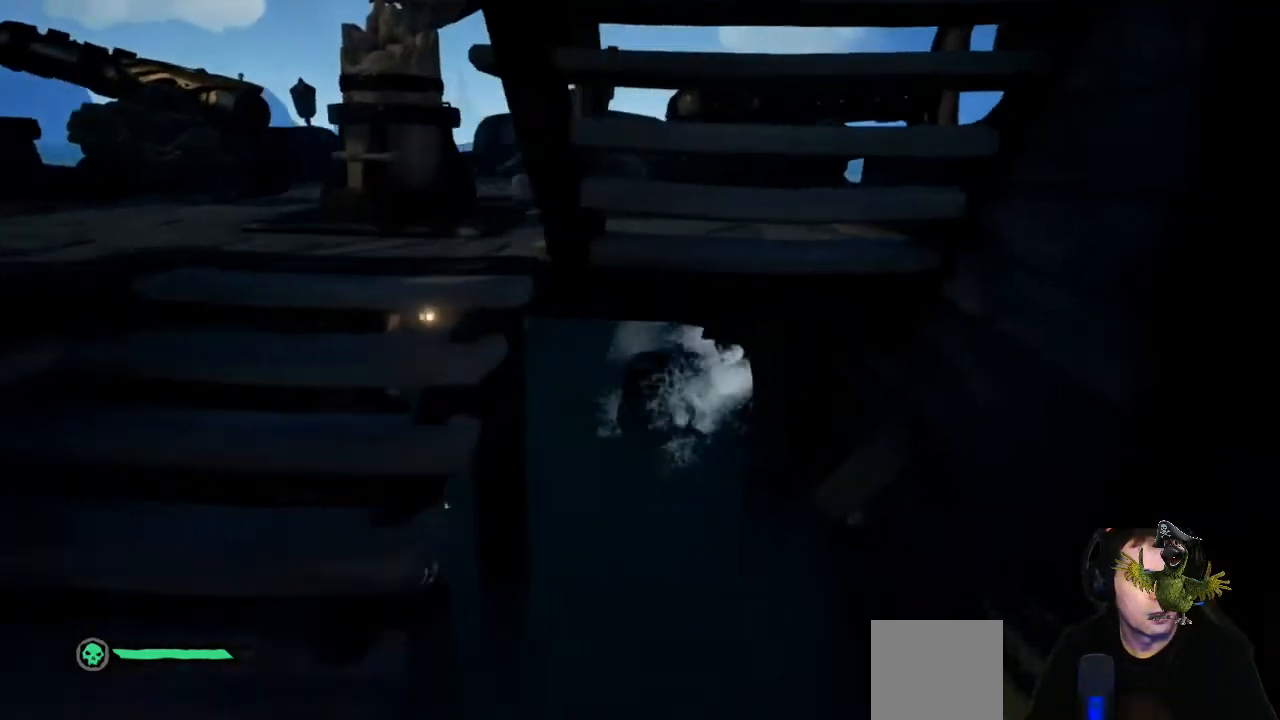
{"dt_ms": 500, "buttons": ["R2"], "left_stick": "left", "right_stick": "left", "events": [[133, "left_stick", "left"], [133, "right_stick", "left"], [400, "R2", "down"]]}
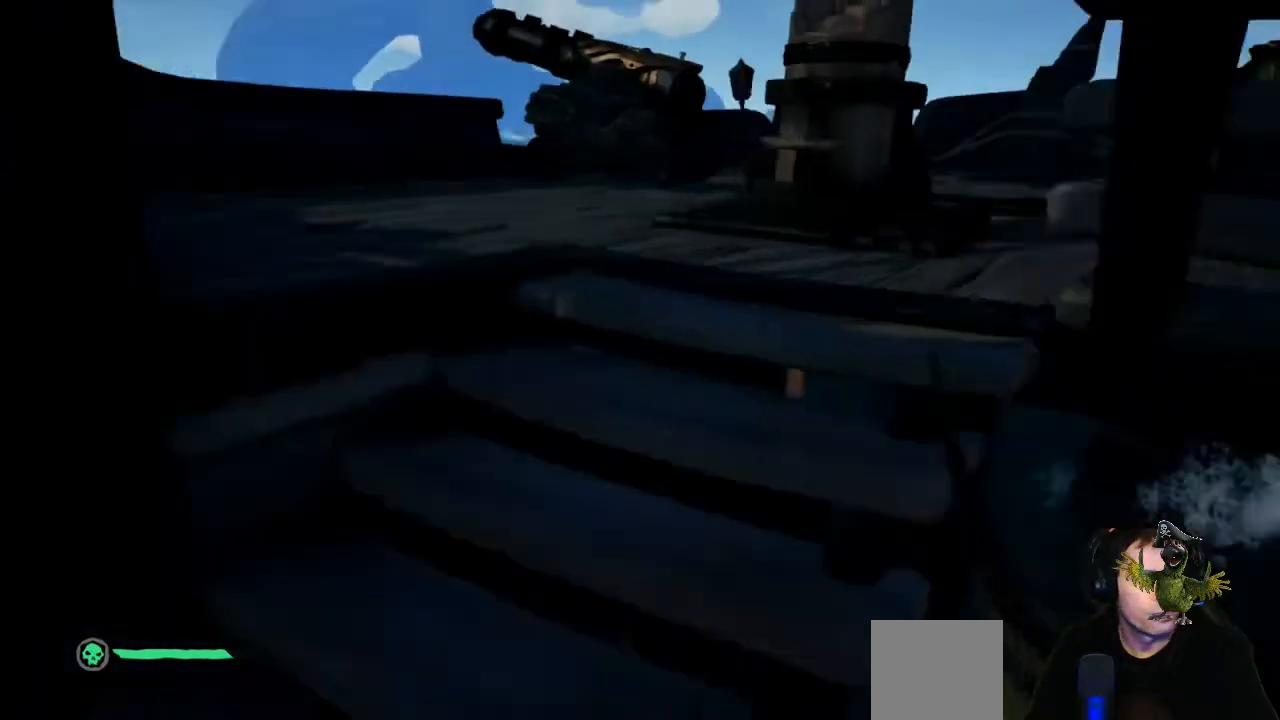
{"dt_ms": 500, "buttons": [], "left_stick": "center", "right_stick": "down-right", "events": [[100, "R2", "up"], [100, "right_stick", "center"], [167, "R2", "down"], [167, "left_stick", "center"], [300, "R2", "up"], [467, "right_stick", "down-right"]]}
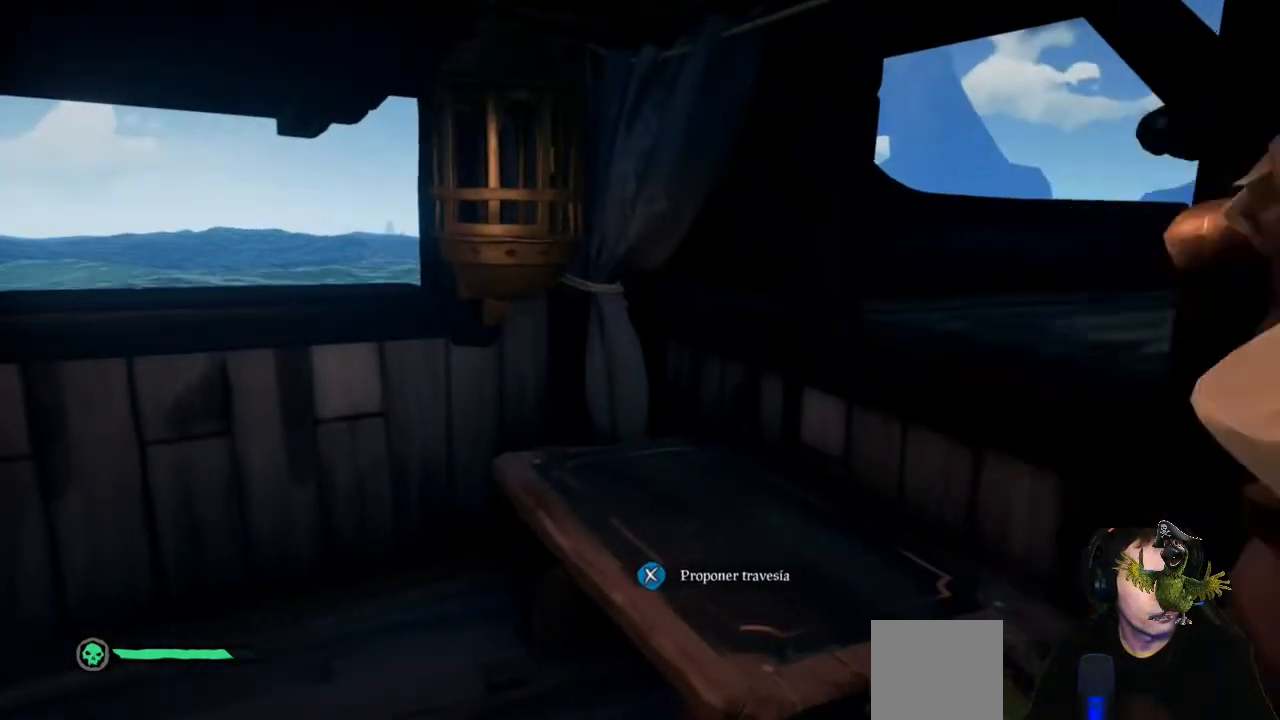
{"dt_ms": 500, "buttons": [], "left_stick": "right", "right_stick": "center", "events": [[67, "left_stick", "down-left"], [233, "left_stick", "down"], [333, "left_stick", "right"], [333, "right_stick", "center"]]}
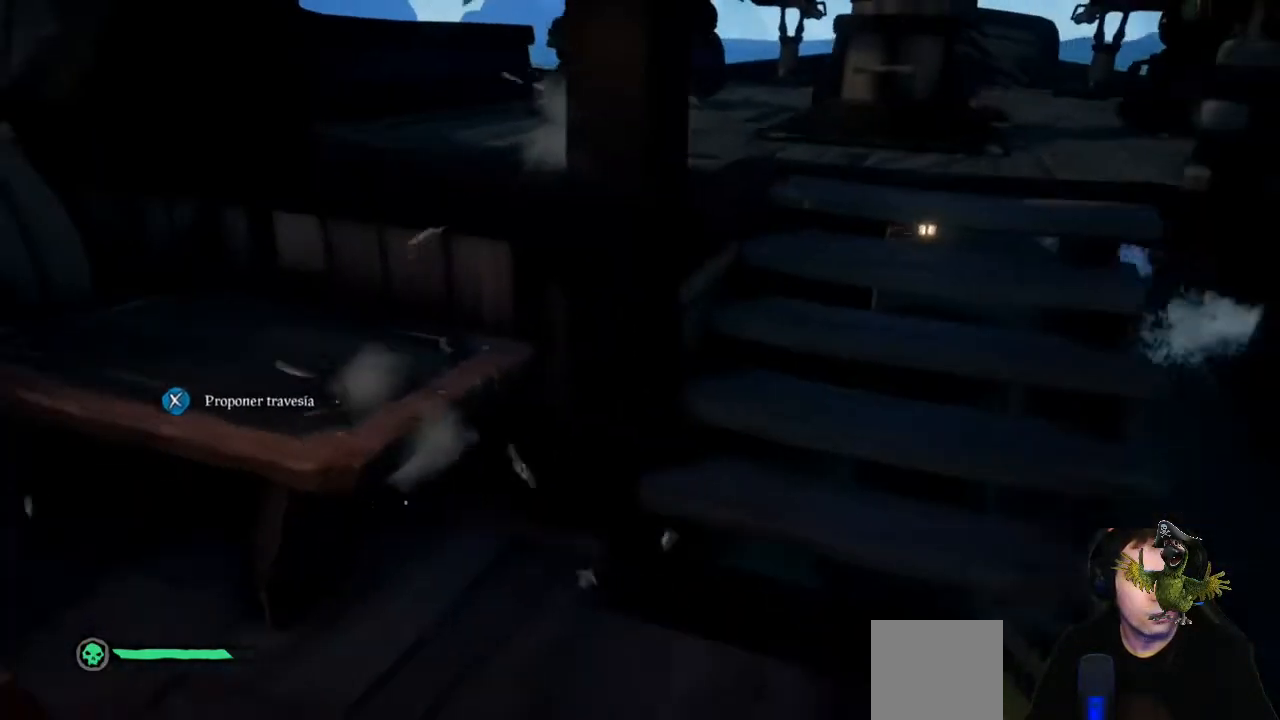
{"dt_ms": 500, "buttons": [], "left_stick": "up-right", "right_stick": "center", "events": [[33, "left_stick", "up-right"], [133, "right_stick", "up-right"], [233, "right_stick", "center"]]}
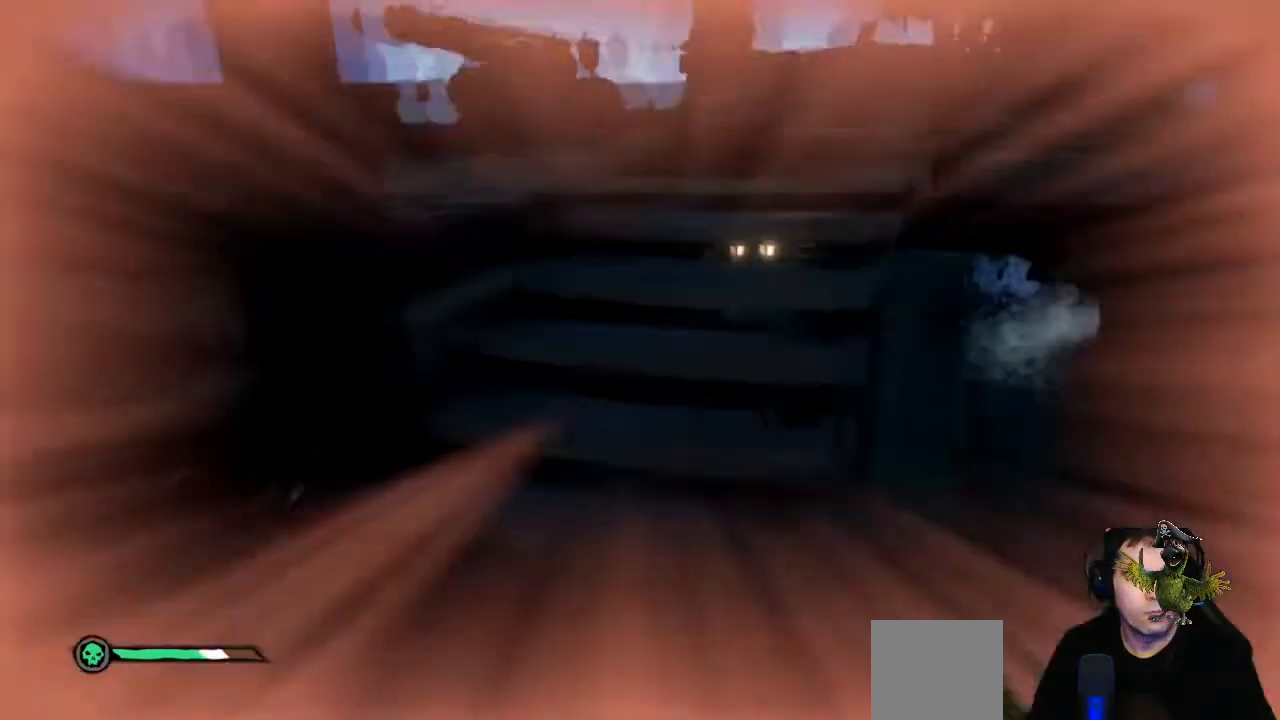
{"dt_ms": 500, "buttons": ["L3"], "left_stick": "up-right", "right_stick": "center", "events": [[100, "left_stick", "up"], [233, "right_stick", "up-right"], [333, "right_stick", "center"], [400, "left_stick", "up-right"], [467, "L3", "down"]]}
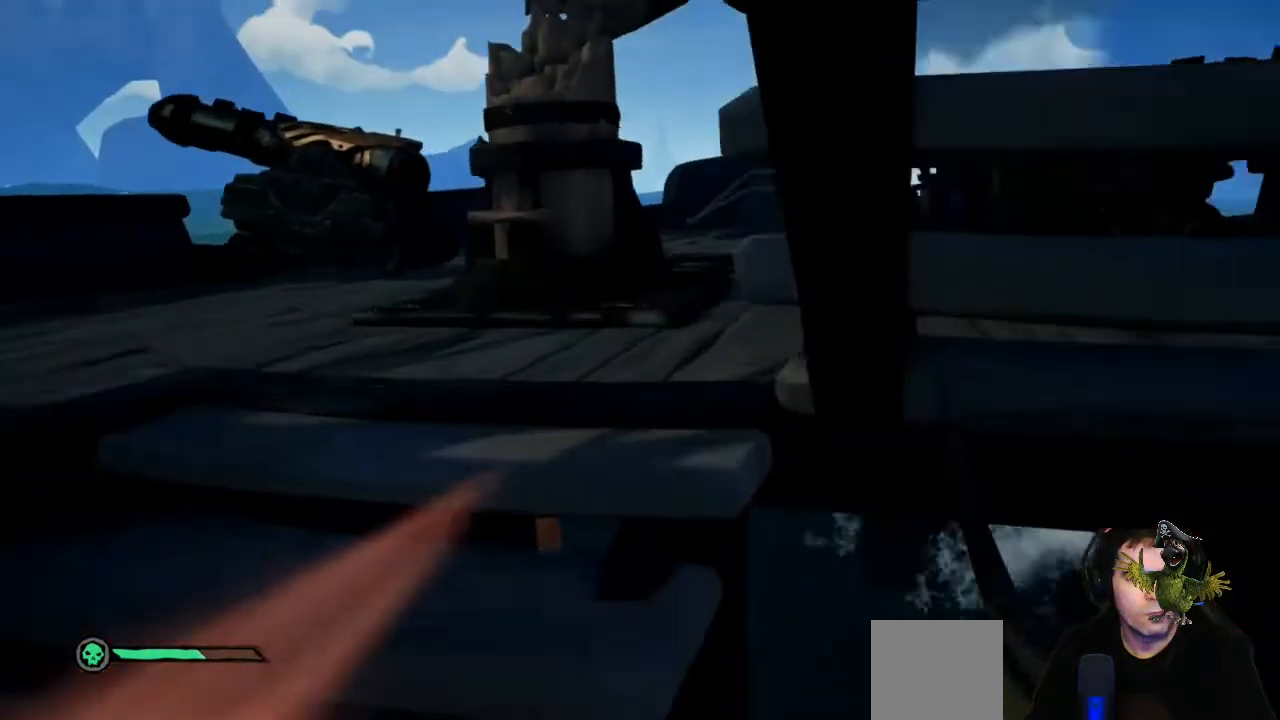
{"dt_ms": 500, "buttons": [], "left_stick": "up", "right_stick": "left", "events": [[67, "right_stick", "left"], [100, "left_stick", "up"], [133, "L3", "up"]]}
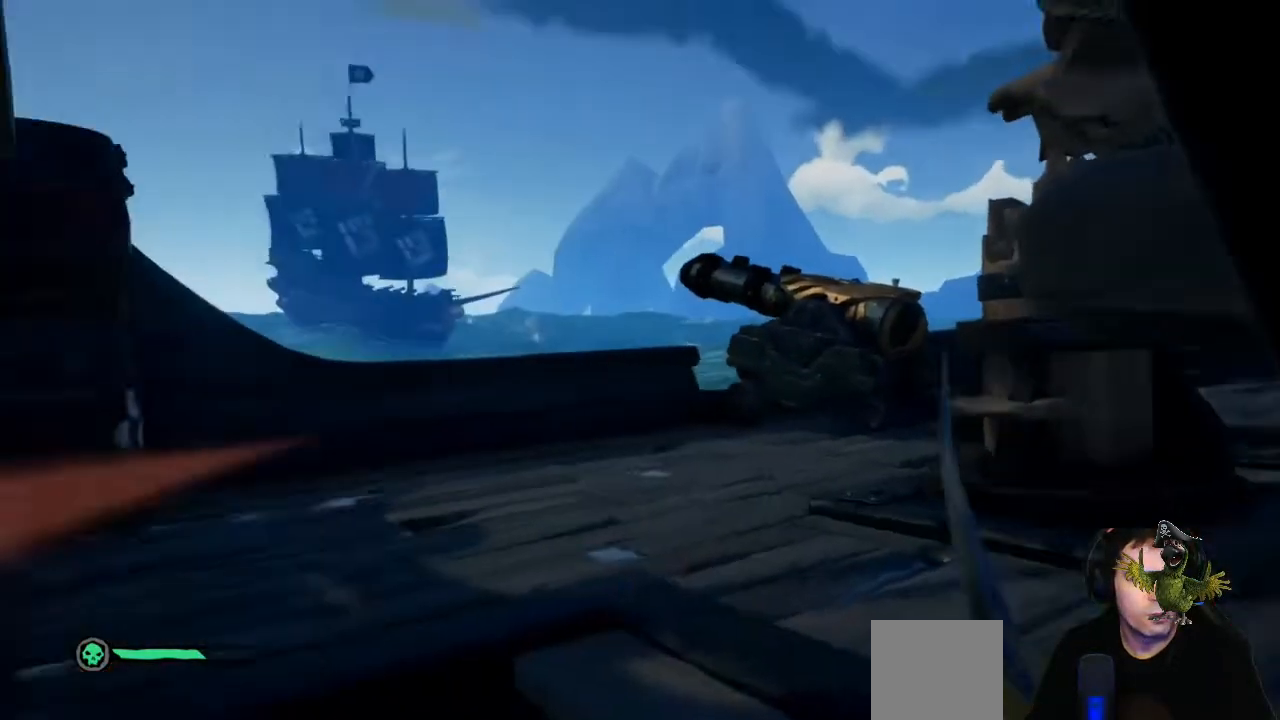
{"dt_ms": 500, "buttons": [], "left_stick": "down", "right_stick": "left", "events": [[300, "left_stick", "right"], [500, "left_stick", "down"]]}
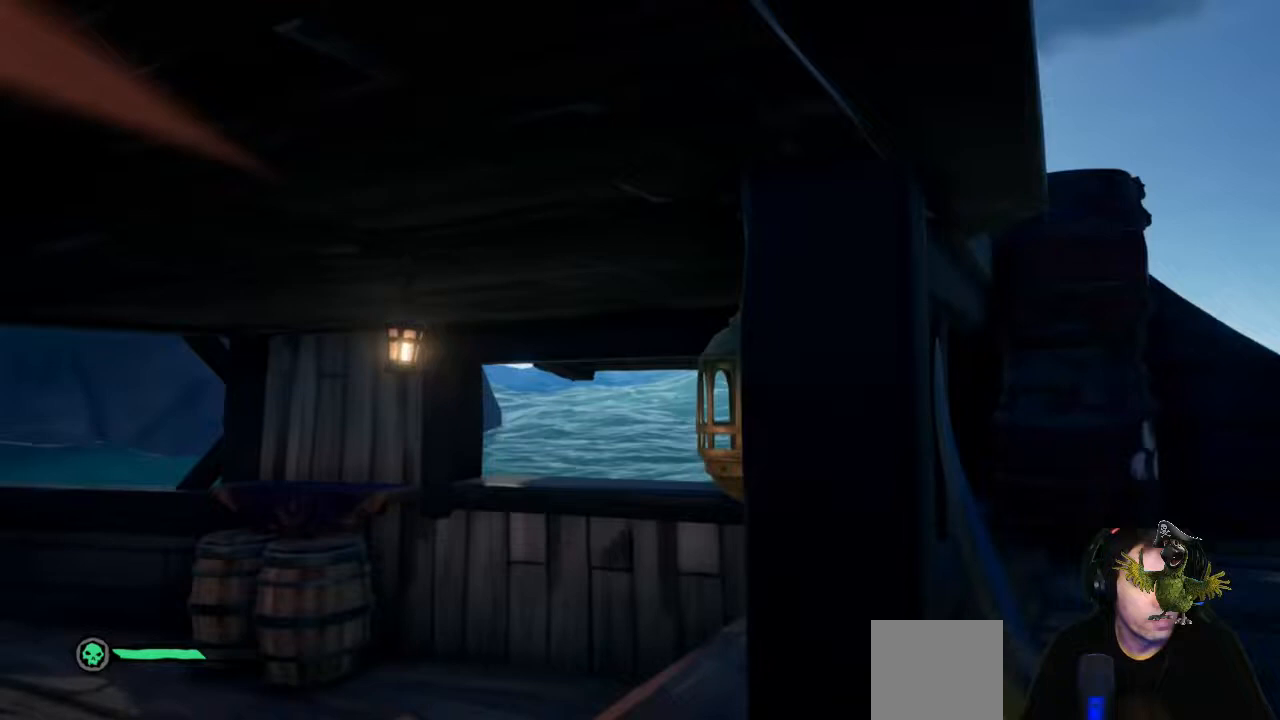
{"dt_ms": 500, "buttons": ["R2"], "left_stick": "down-right", "right_stick": "down", "events": [[167, "R2", "down"], [300, "right_stick", "center"], [333, "R2", "up"], [500, "R2", "down"], [500, "left_stick", "down-right"], [500, "right_stick", "down"]]}
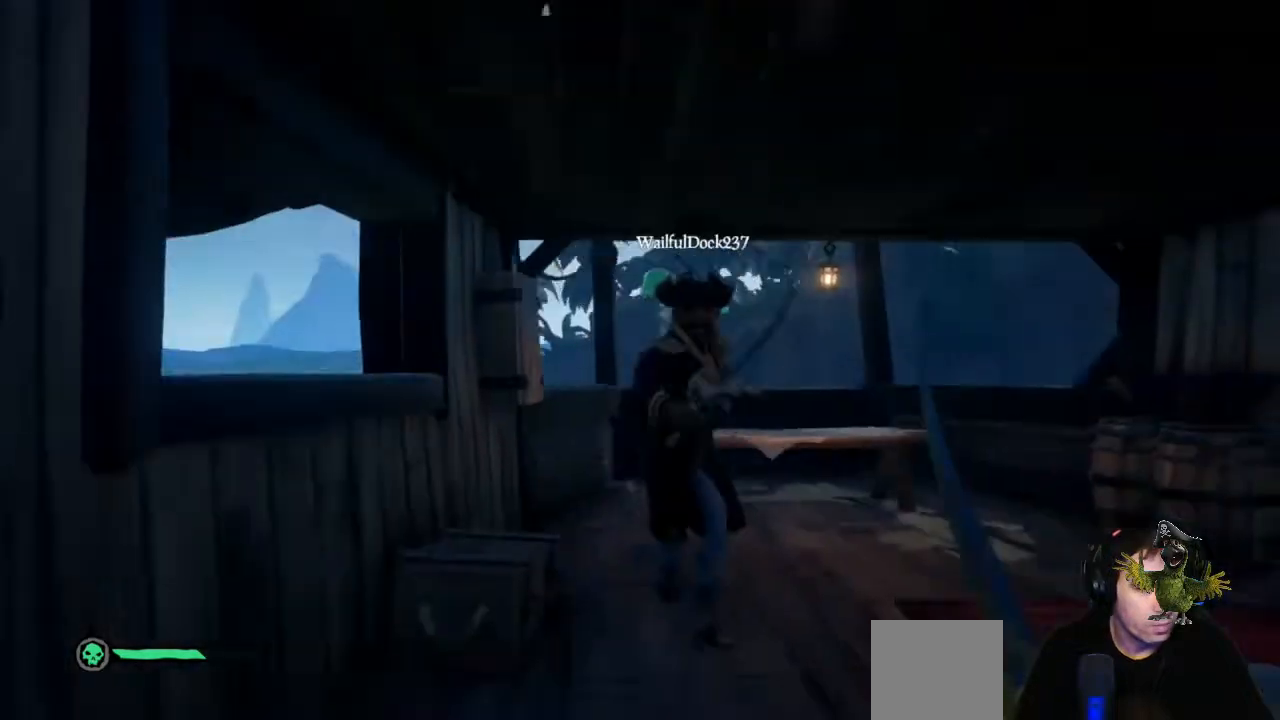
{"dt_ms": 500, "buttons": ["R2"], "left_stick": "up", "right_stick": "up", "events": [[100, "R2", "up"], [100, "left_stick", "right"], [100, "right_stick", "center"], [267, "R2", "down"], [267, "right_stick", "up"], [333, "left_stick", "up"], [400, "R2", "up"], [400, "right_stick", "center"], [500, "R2", "down"], [500, "right_stick", "up"]]}
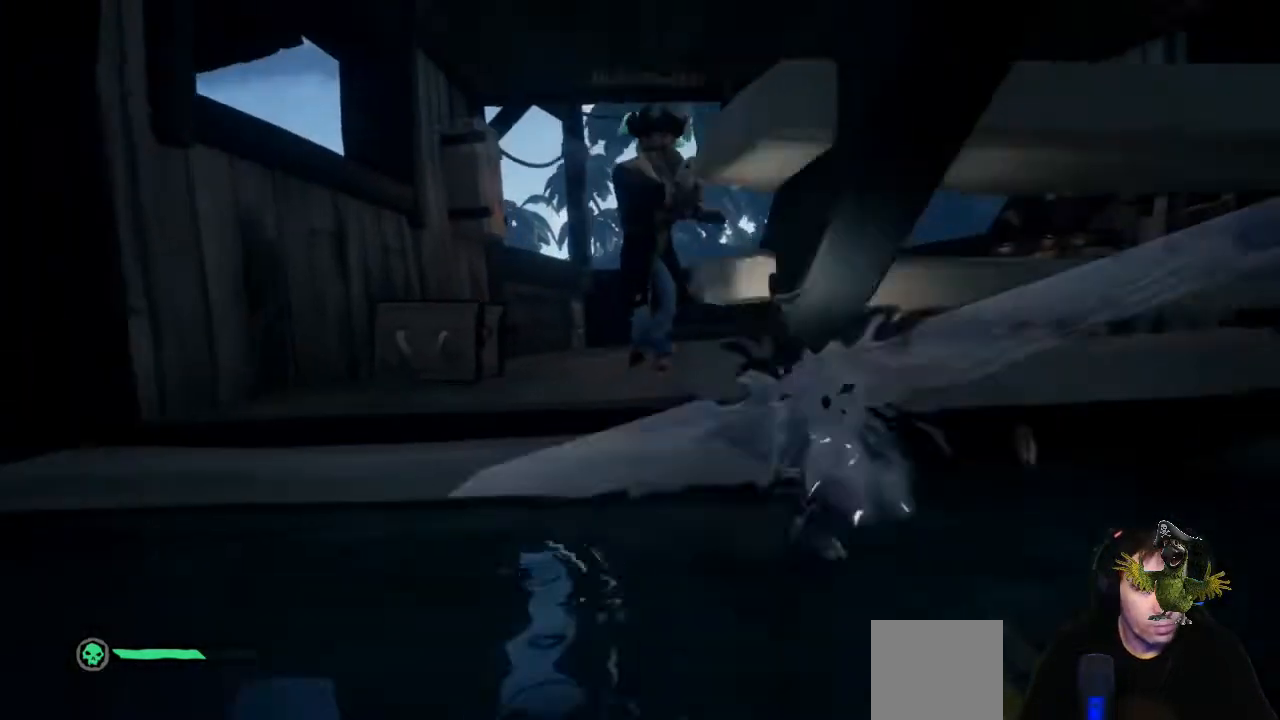
{"dt_ms": 500, "buttons": [], "left_stick": "up", "right_stick": "down-right", "events": [[100, "R2", "up"], [233, "right_stick", "center"], [433, "right_stick", "right"], [500, "right_stick", "down-right"]]}
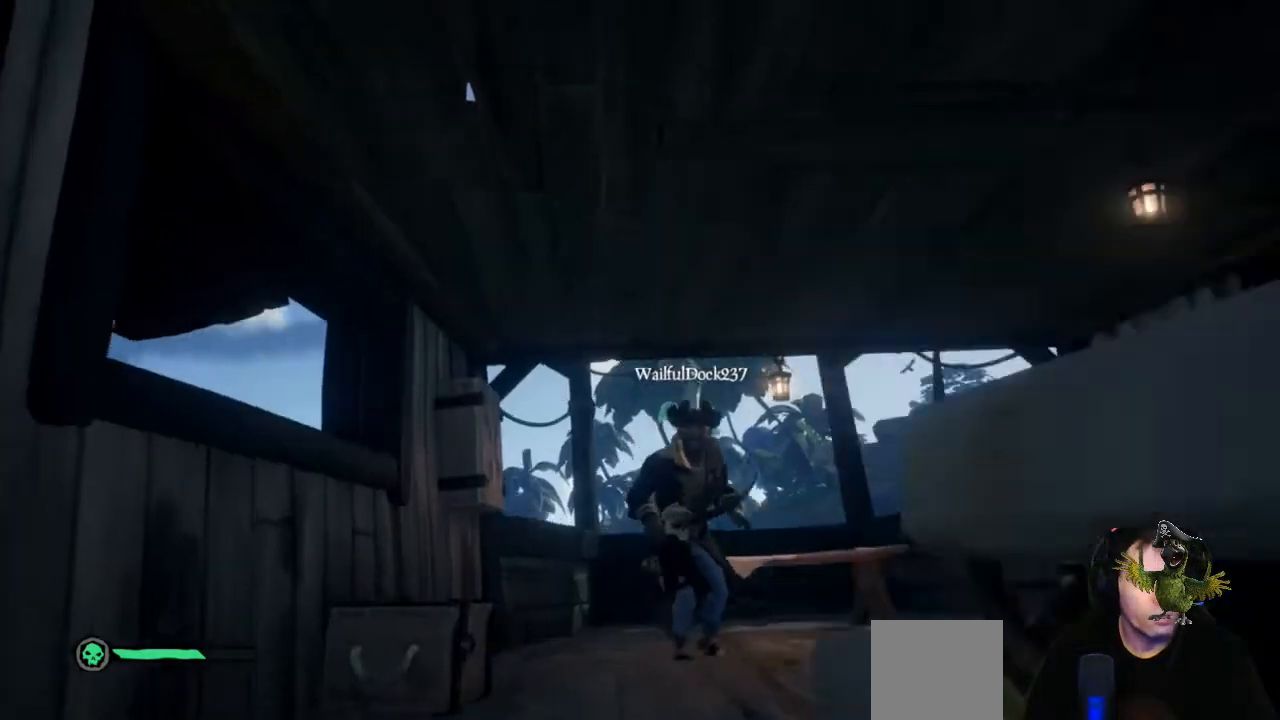
{"dt_ms": 1000, "buttons": [], "left_stick": "up-left", "right_stick": "down"}
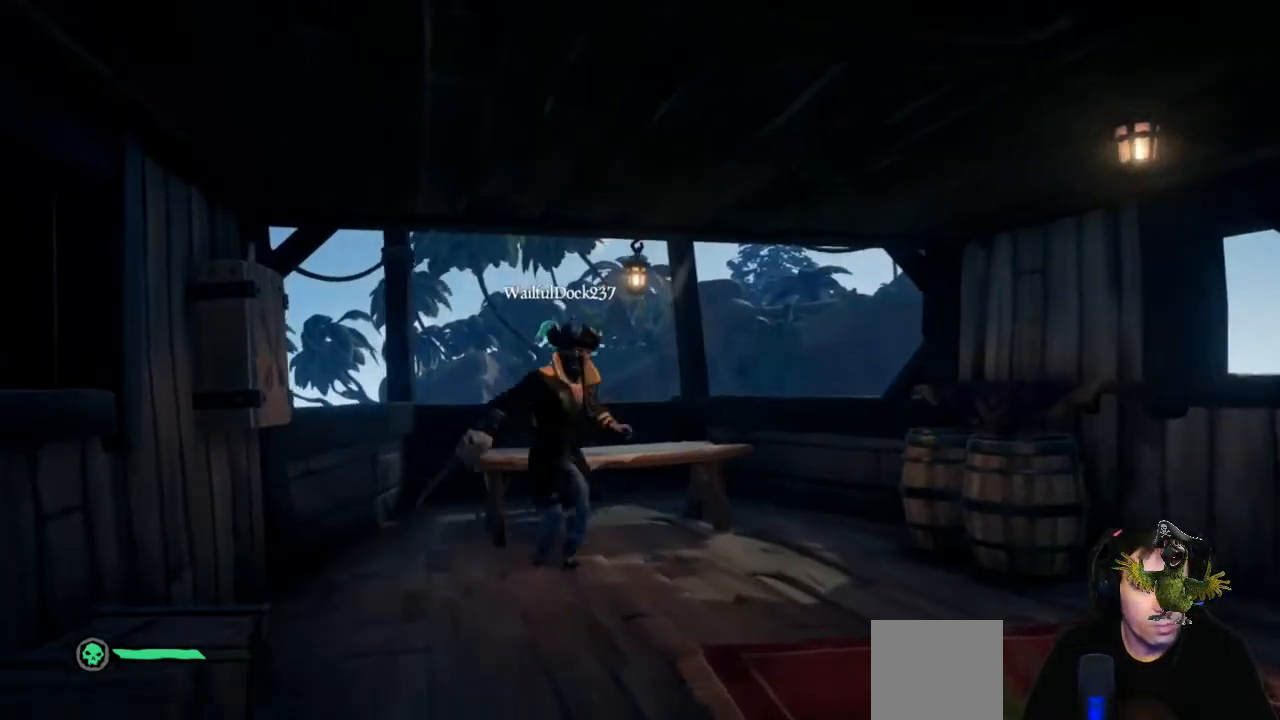
{"dt_ms": 500, "buttons": ["L3"], "left_stick": "up", "right_stick": "center", "events": [[167, "right_stick", "center"], [233, "left_stick", "up"], [500, "L3", "down"]]}
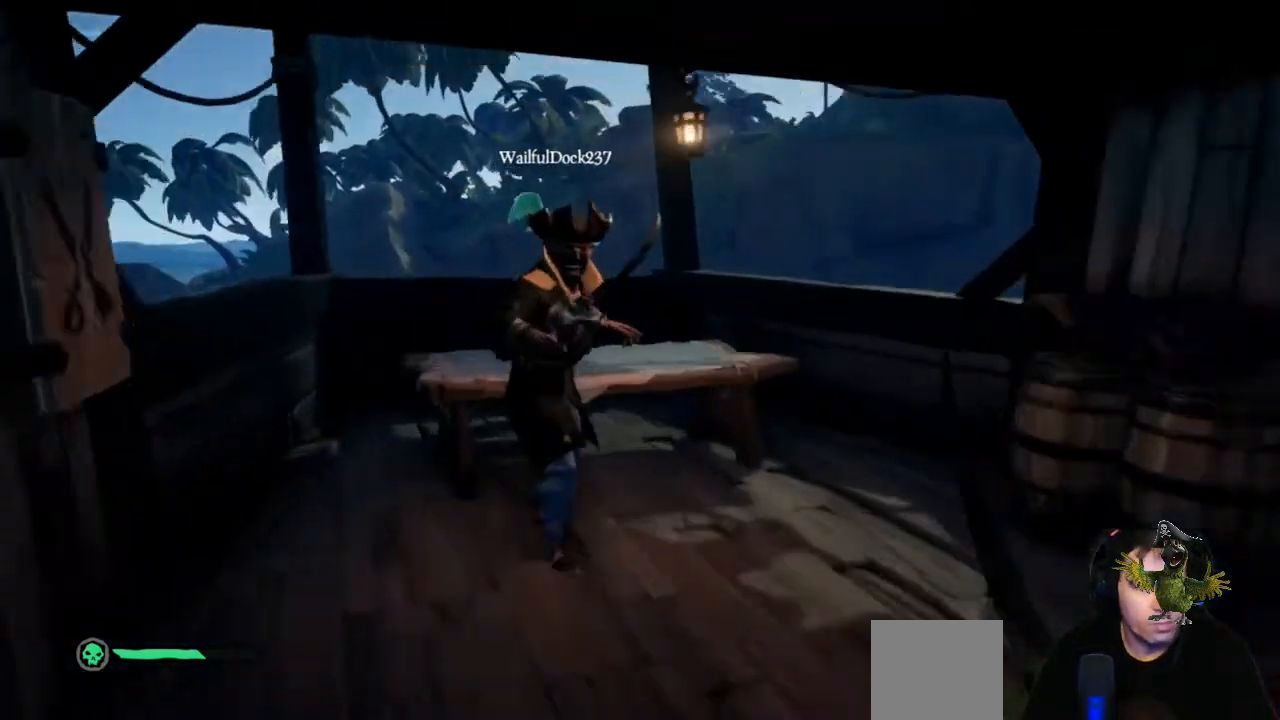
{"dt_ms": 500, "buttons": [], "left_stick": "down-left", "right_stick": "left", "events": [[167, "L3", "up"], [167, "R2", "down"], [167, "right_stick", "up"], [233, "right_stick", "center"], [267, "left_stick", "center"], [300, "R2", "up"], [367, "R2", "down"], [367, "left_stick", "left"], [367, "right_stick", "left"], [467, "R2", "up"], [500, "left_stick", "down-left"]]}
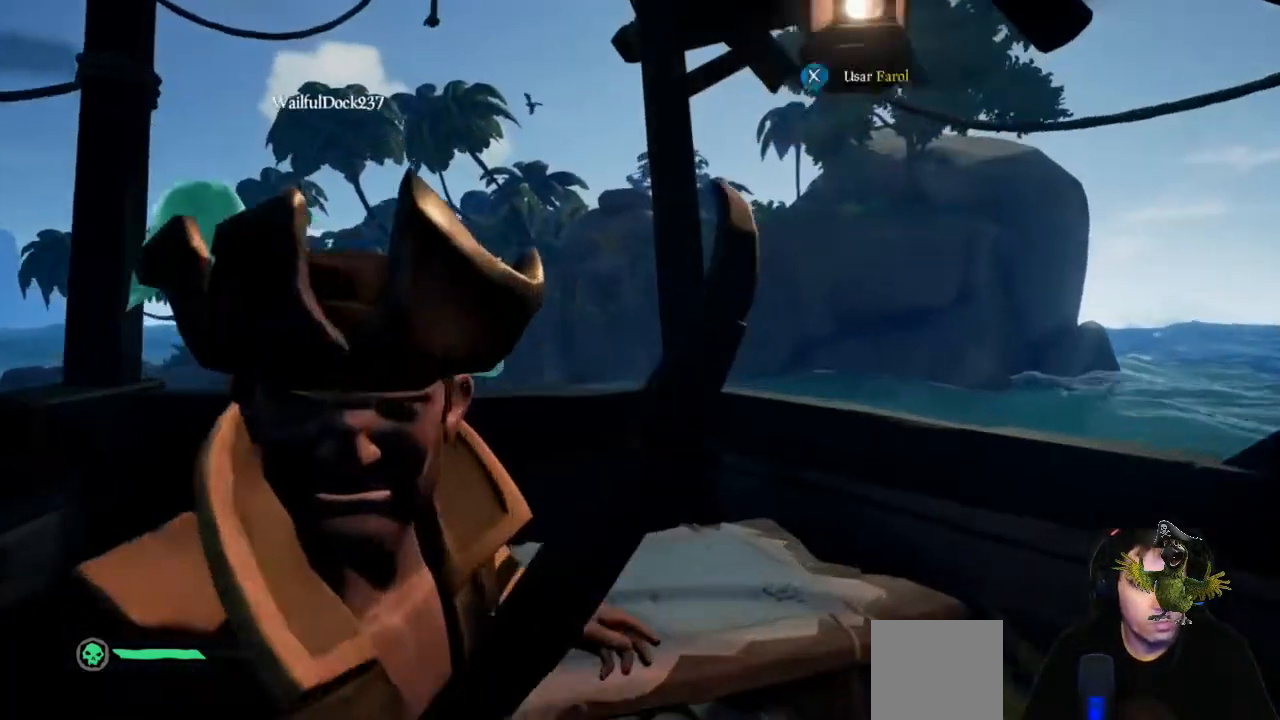
{"dt_ms": 500, "buttons": ["R2"], "left_stick": "right", "right_stick": "right", "events": [[33, "R2", "down"], [33, "left_stick", "center"], [100, "right_stick", "center"], [200, "R2", "up"], [233, "R2", "down"], [400, "R2", "up"], [433, "R2", "down"], [433, "left_stick", "right"], [500, "right_stick", "right"]]}
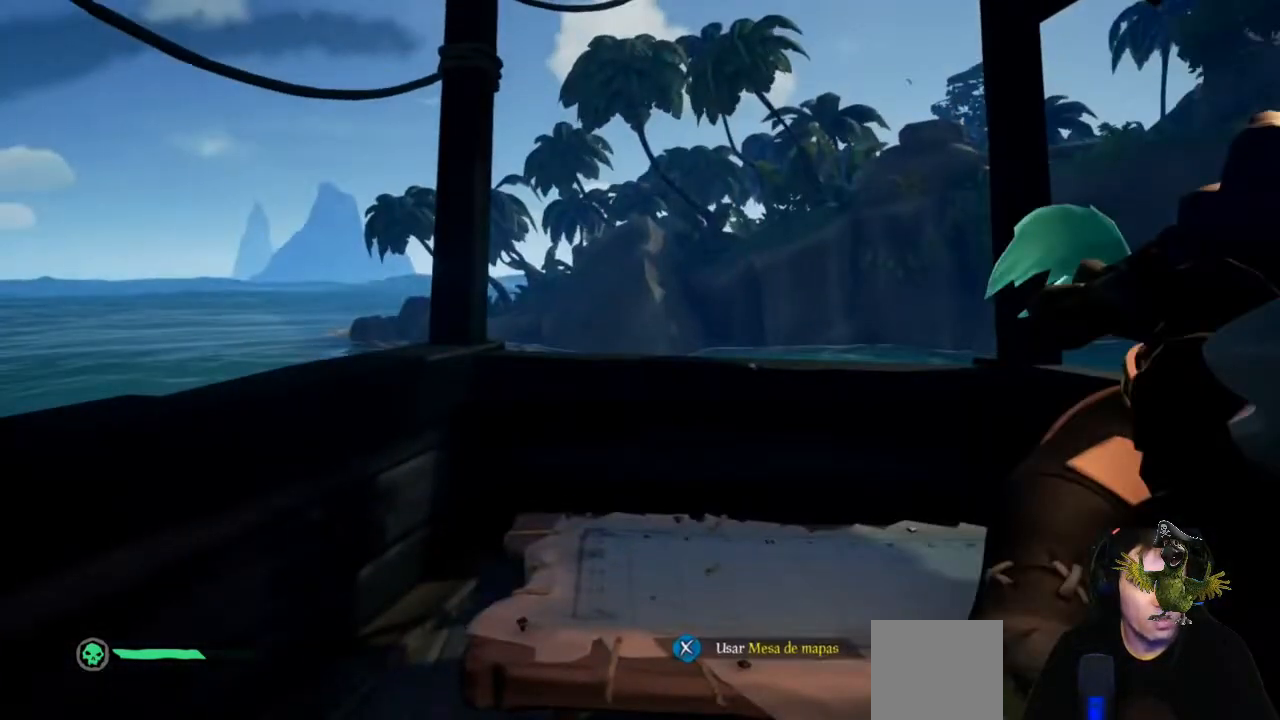
{"dt_ms": 500, "buttons": [], "left_stick": "left", "right_stick": "center", "events": [[67, "R2", "up"], [167, "R2", "down"], [233, "left_stick", "up-right"], [233, "right_stick", "center"], [267, "R2", "up"], [367, "R2", "down"], [467, "left_stick", "left"], [500, "R2", "up"]]}
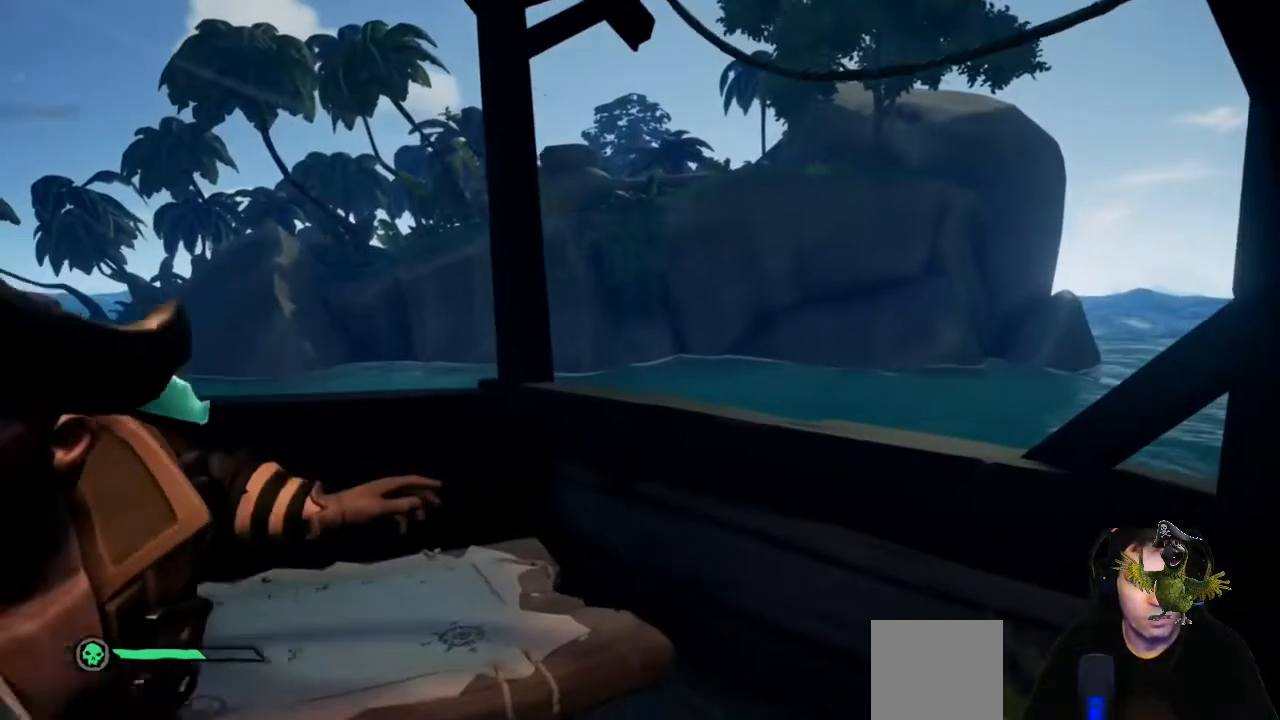
{"dt_ms": 500, "buttons": ["R2"], "left_stick": "center", "right_stick": "center", "events": [[33, "right_stick", "down-left"], [67, "R2", "down"], [167, "R2", "up"], [200, "R2", "down"], [200, "right_stick", "center"], [300, "left_stick", "center"], [367, "R2", "up"], [400, "R2", "down"]]}
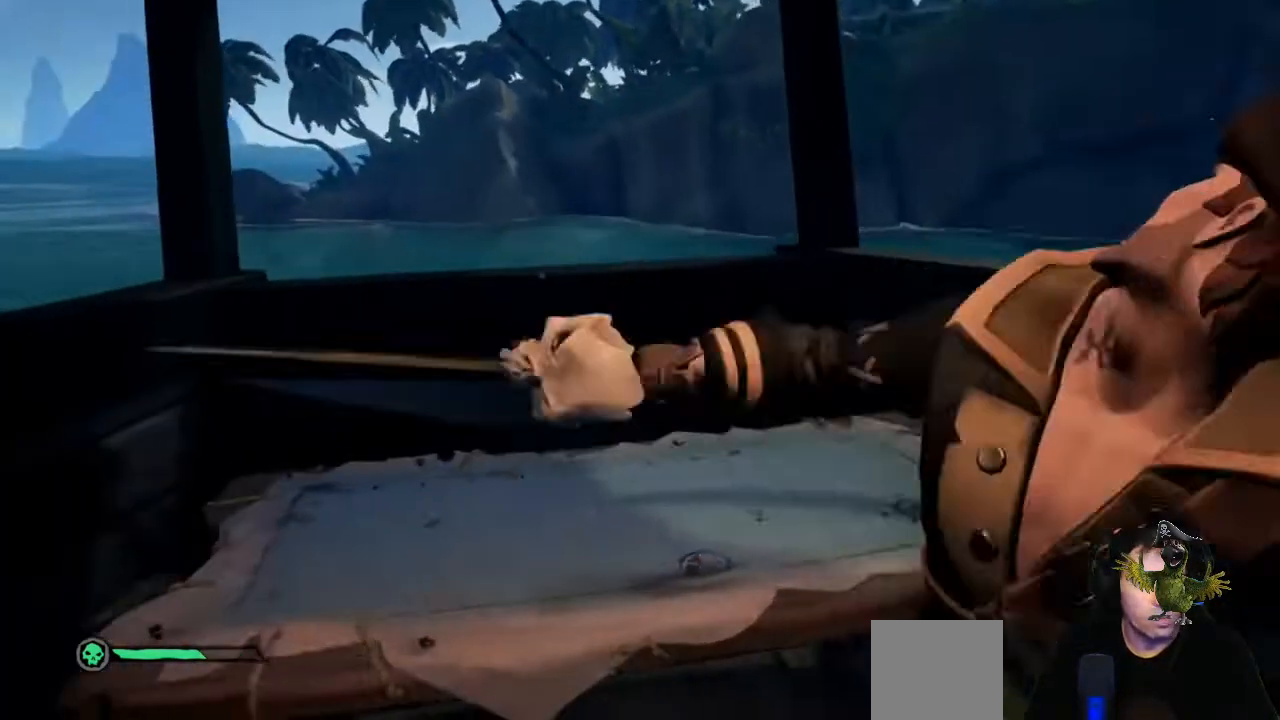
{"dt_ms": 500, "buttons": ["R2"], "left_stick": "center", "right_stick": "center", "events": [[167, "right_stick", "up-right"], [233, "R2", "up"], [233, "left_stick", "right"], [233, "right_stick", "right"], [300, "R2", "down"], [367, "right_stick", "center"], [400, "left_stick", "center"]]}